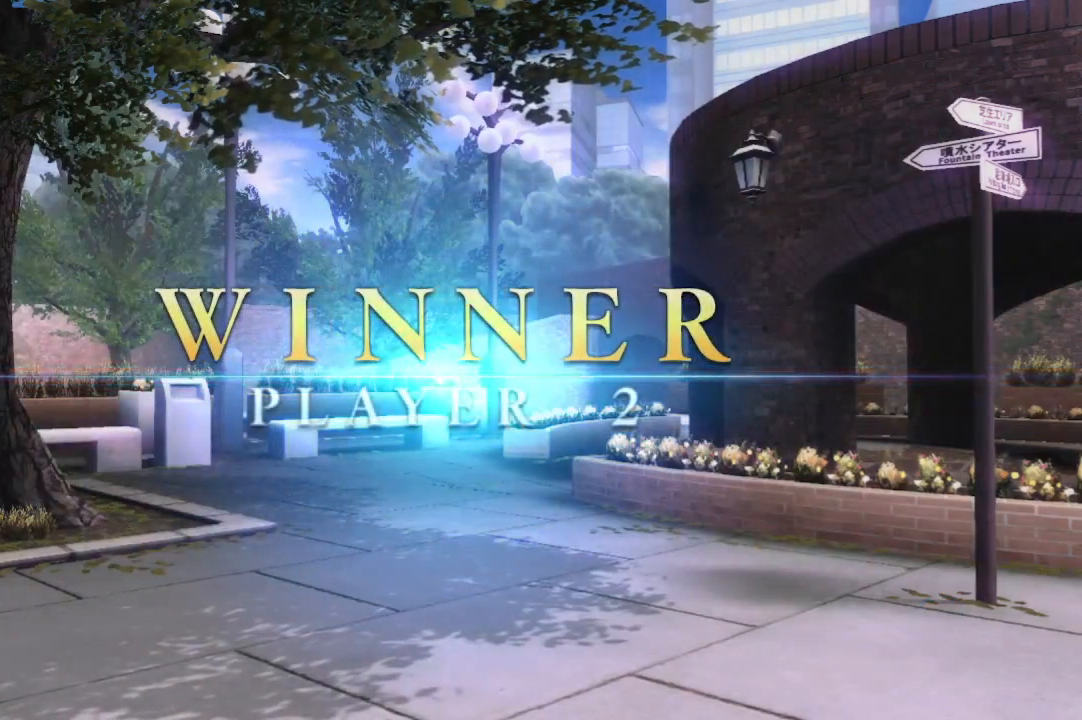
Gameplay with a controller (arcade stick); each line is a JSON object with the inputs held at the frame after it. "events" lists button and stick changes between this image and that frame as [ms after this image, input, new state], when the widget could be followed in between. Not read: DPAD_RIGHT L3 R3 TRIANGLE other_buttons.
{"buttons": ["CROSS"], "events": [[417, "CROSS", "down"]]}
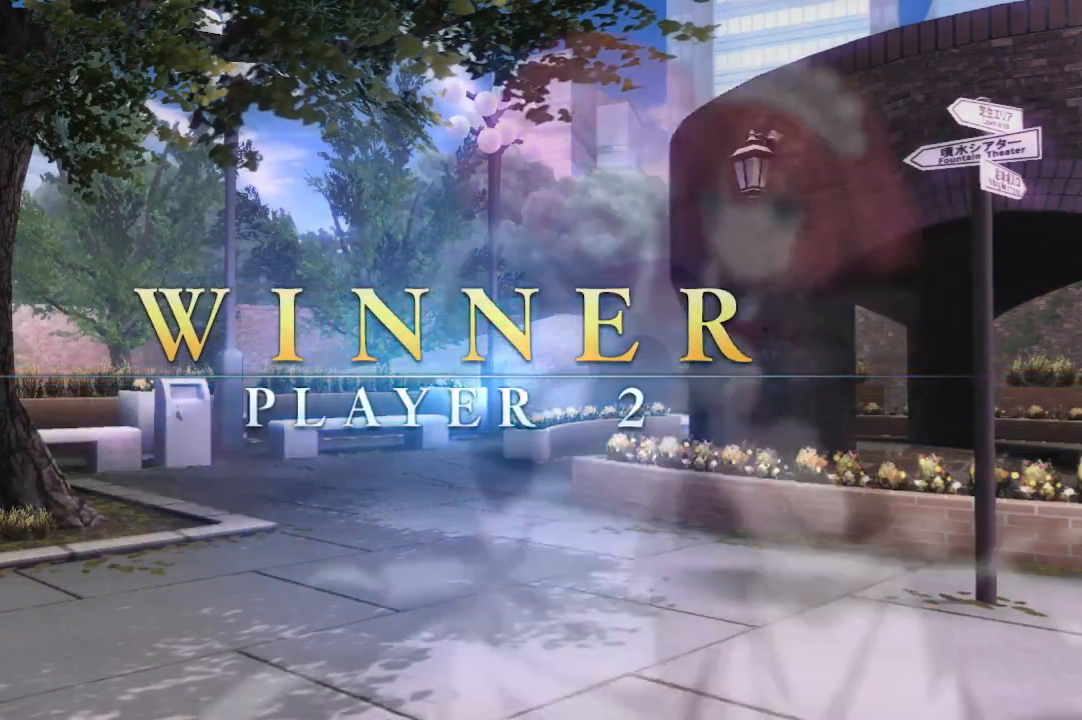
{"buttons": []}
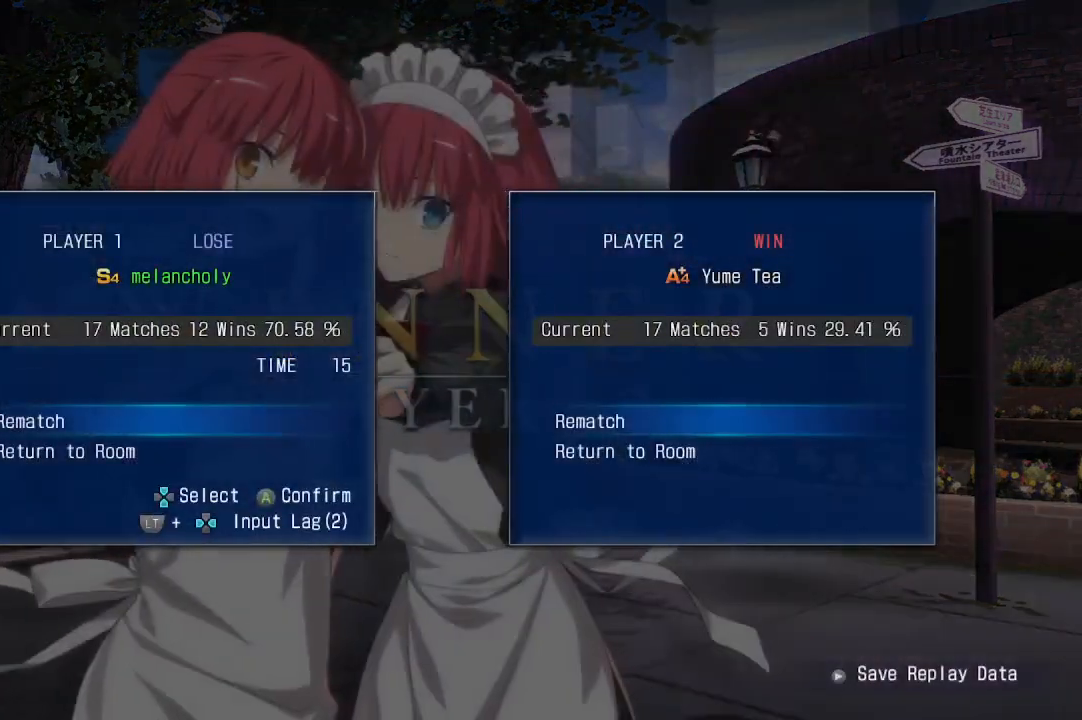
{"buttons": ["CROSS"], "events": [[417, "CROSS", "down"]]}
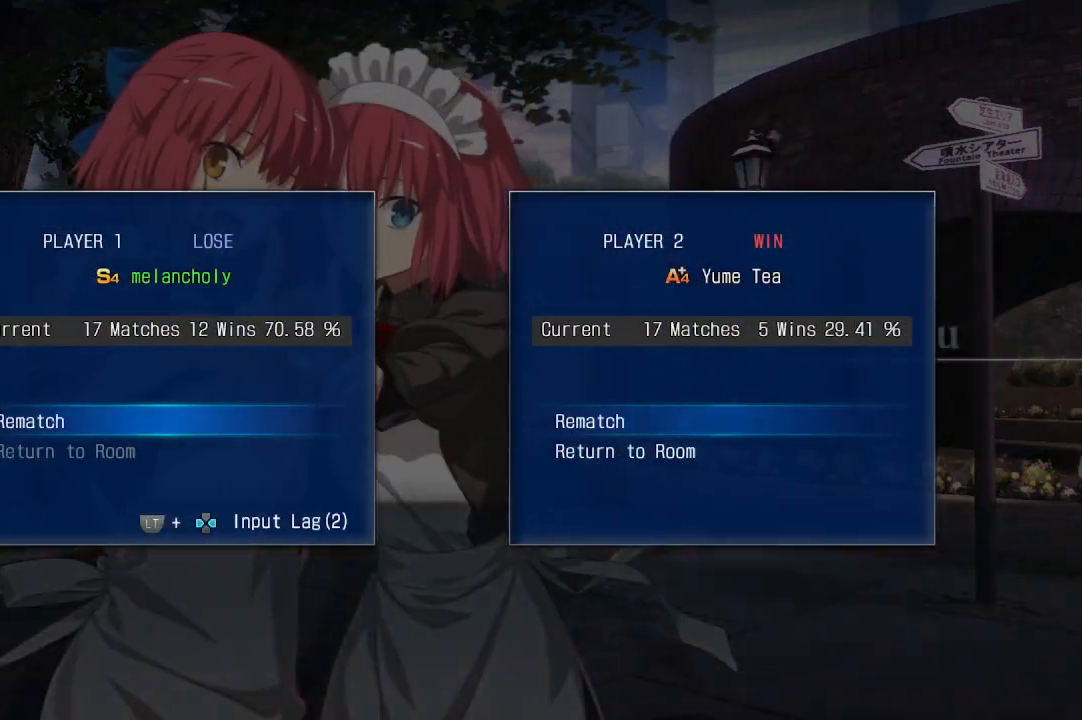
{"buttons": [], "events": [[17, "CROSS", "up"]]}